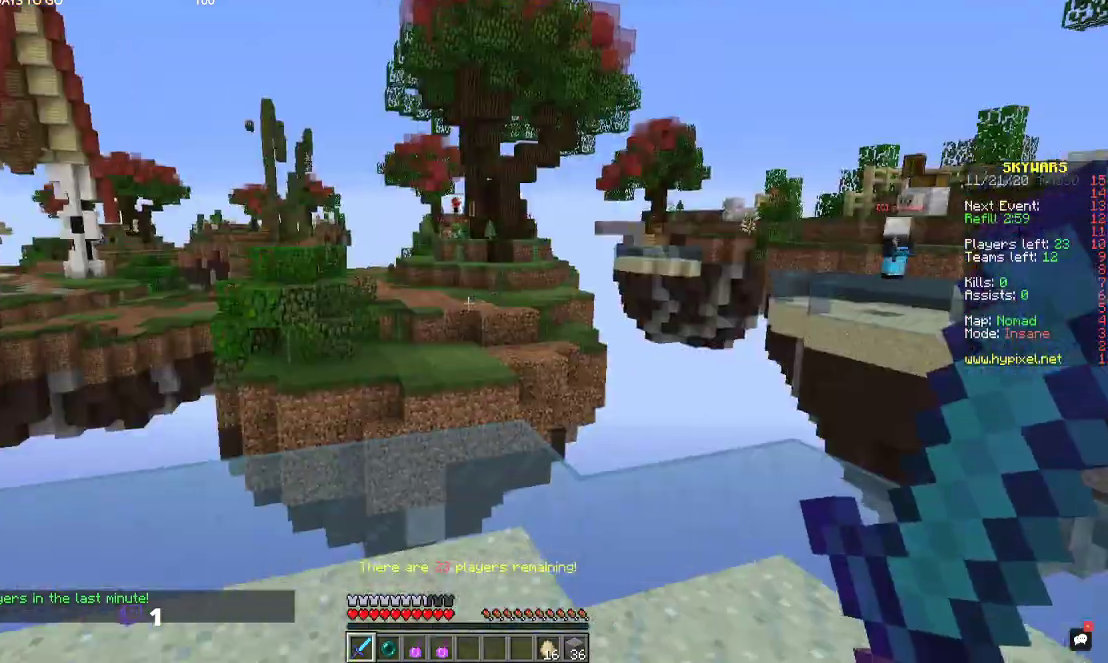
Gameplay with keyboard and mouse; each line is a JSON object with the keys and mouse buttons held at the frame after it. "events" lists presses ("down") and releases ("up") of "a", "d", "s", "space", "w", "mouse_left" and "mouse_right" between this image and that frame as [ms after this image, input, new state], when the widget could be followed in between. "mouse_left", "mouse_right" = the "left", "right" buttons of the "mouse" list. No other keys are recorded. Fast repeated clicks can show as one long hold. Mouse movement is not recorded.
{"keys": ["w"], "mouse": [], "events": [[300, "w", "down"]]}
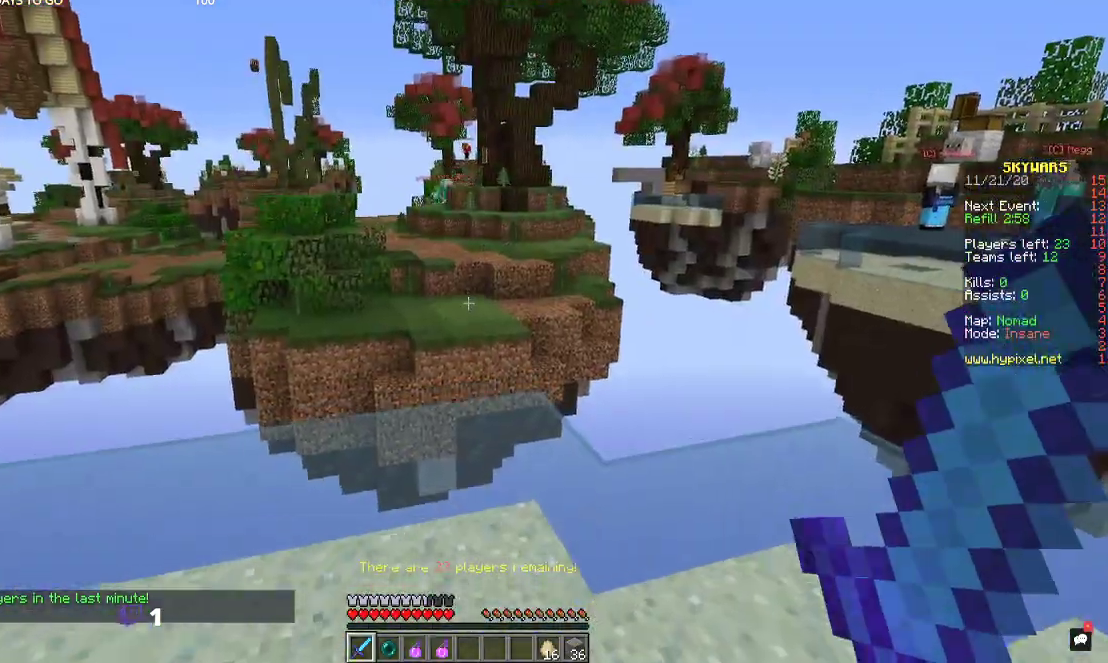
{"keys": ["w"], "mouse": [], "events": []}
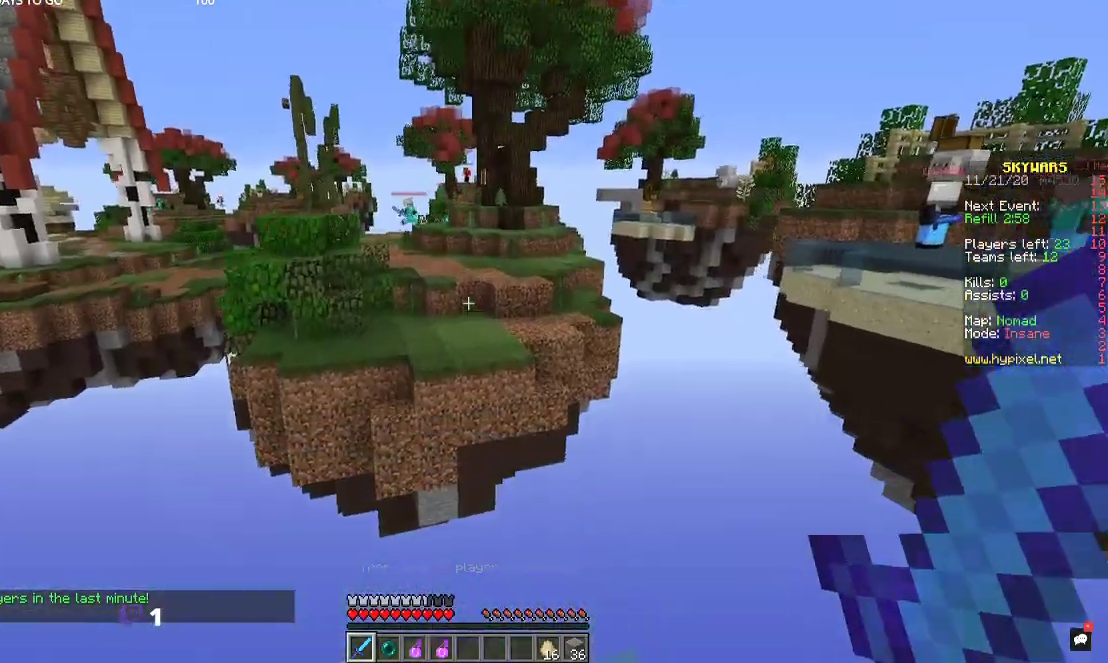
{"keys": [], "mouse": [], "events": [[400, "w", "up"]]}
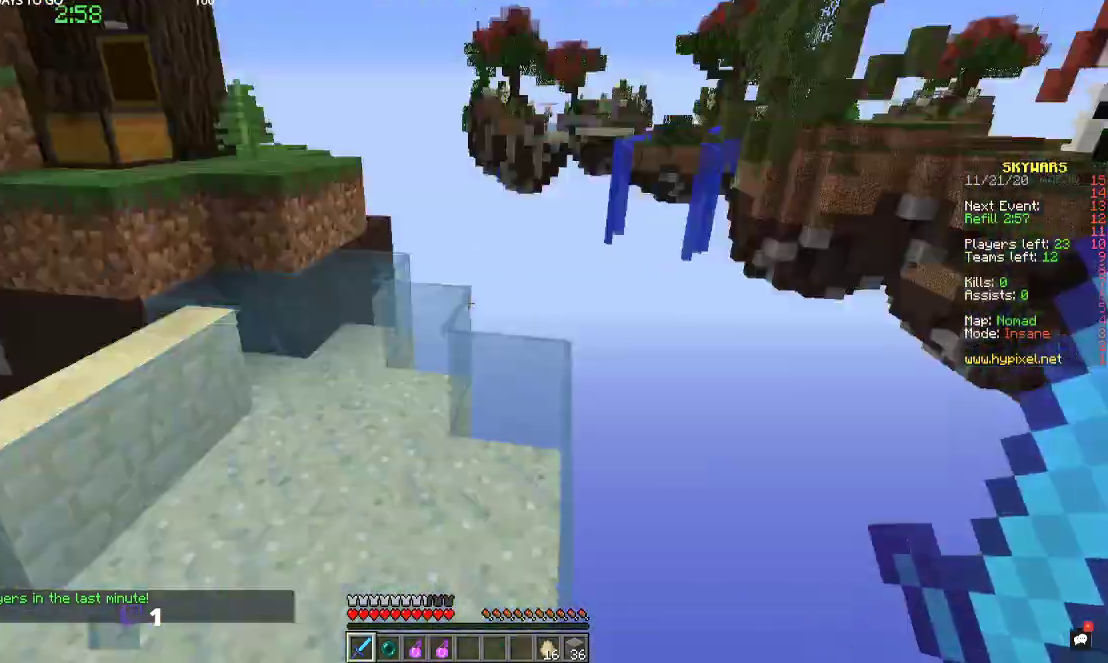
{"keys": [], "mouse": [], "events": []}
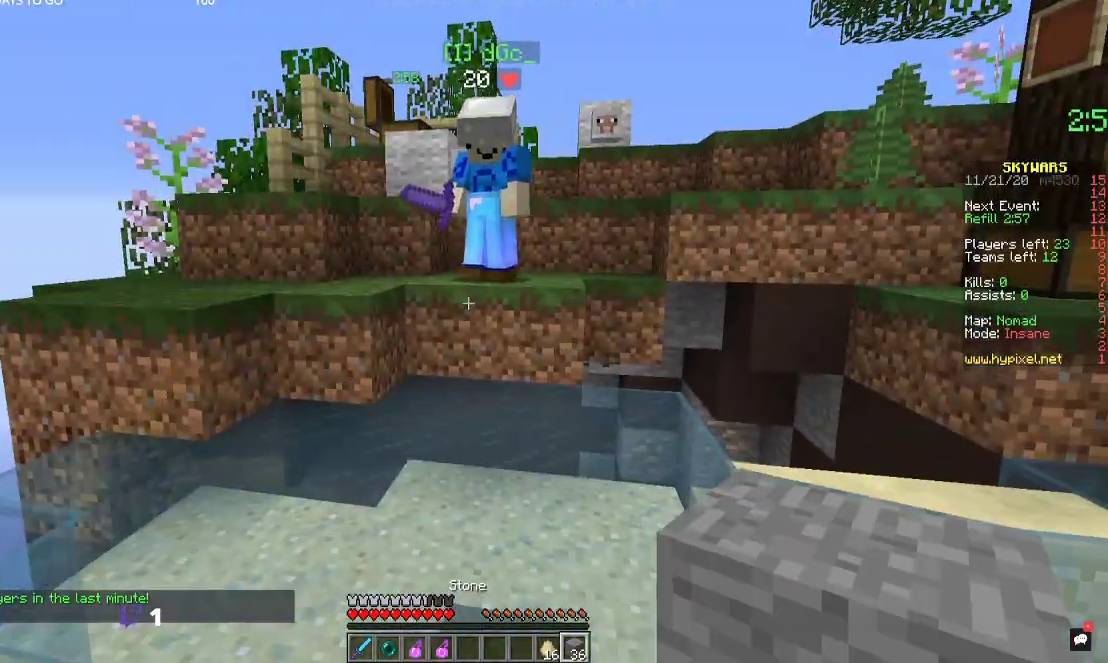
{"keys": [], "mouse": ["left"], "events": [[234, "mouse_left", "down"]]}
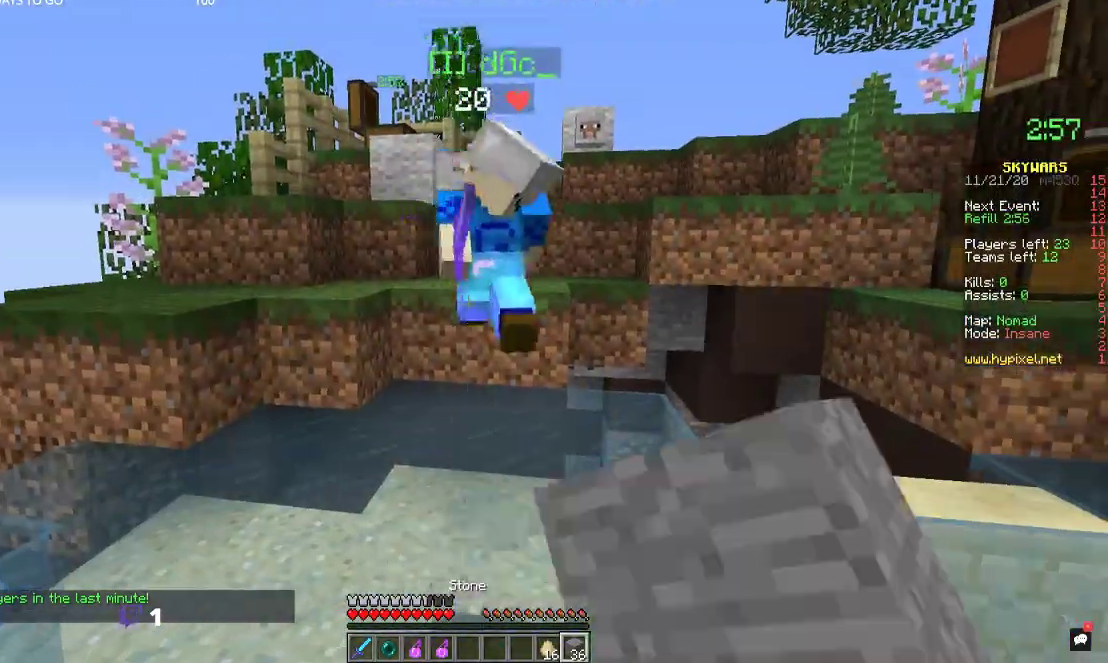
{"keys": [], "mouse": [], "events": [[134, "mouse_left", "up"]]}
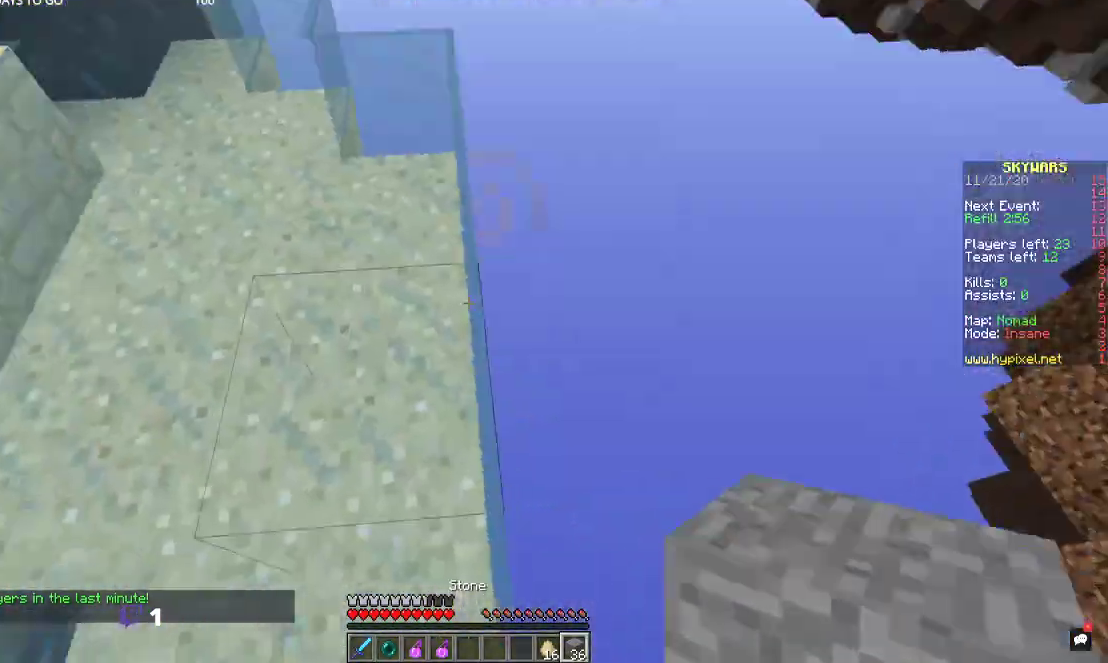
{"keys": [], "mouse": [], "events": []}
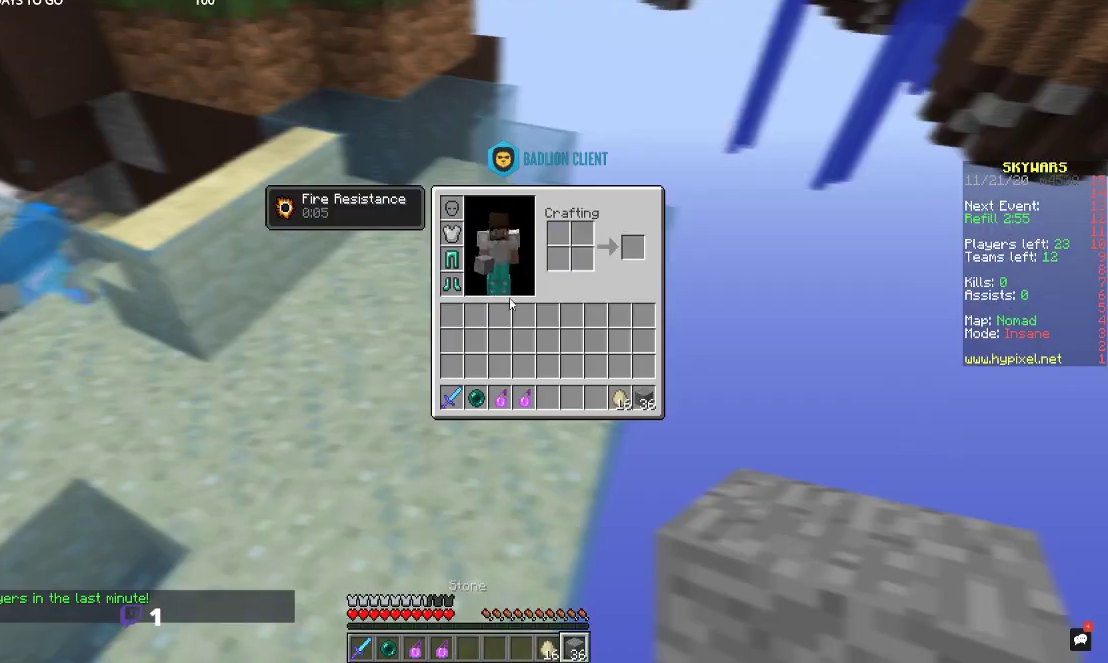
{"keys": ["d"], "mouse": [], "events": [[467, "d", "down"]]}
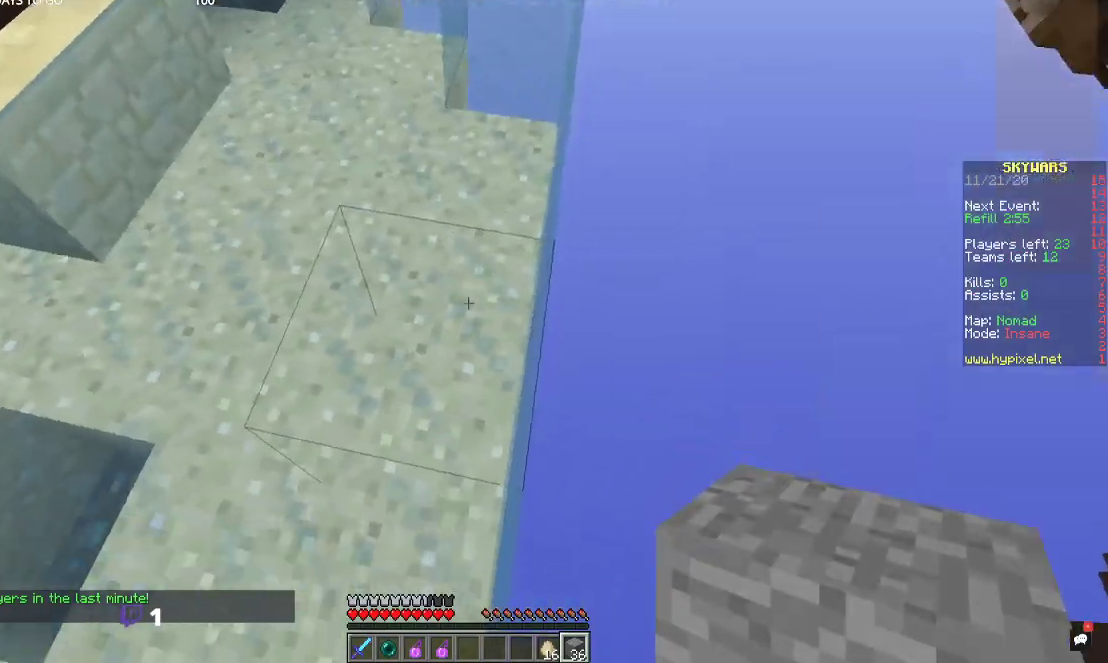
{"keys": ["s"], "mouse": [], "events": [[200, "s", "down"], [334, "d", "up"]]}
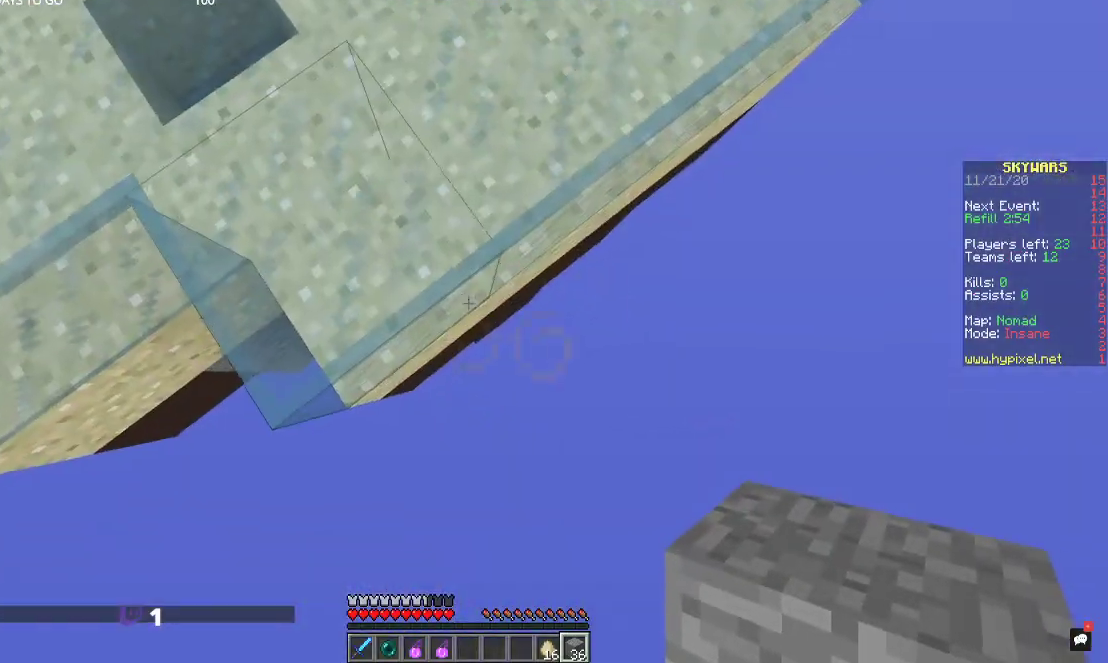
{"keys": ["d", "s"], "mouse": ["right"], "events": [[200, "mouse_right", "down"], [234, "d", "down"]]}
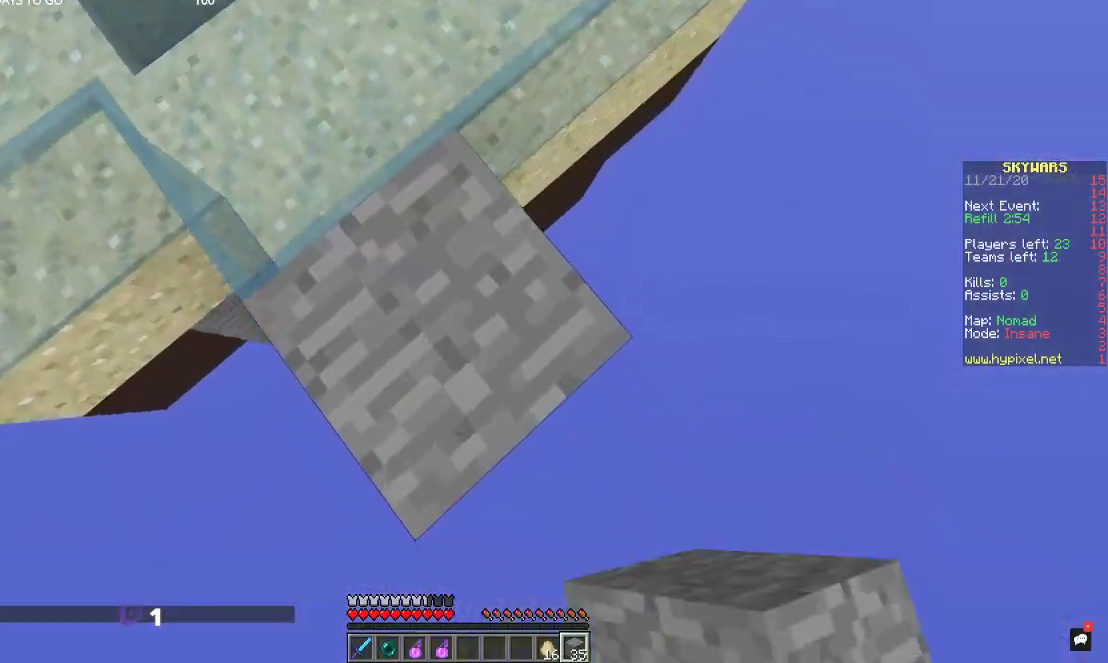
{"keys": ["d", "s"], "mouse": ["right"], "events": [[267, "d", "up"], [434, "d", "down"]]}
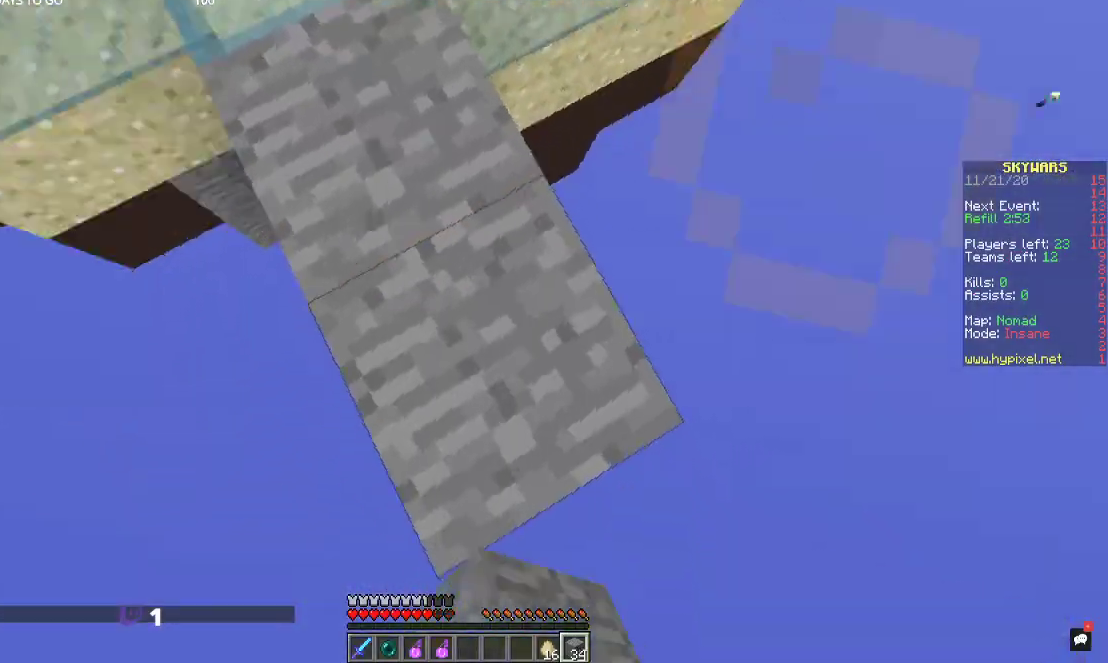
{"keys": [], "mouse": [], "events": [[400, "d", "up"], [467, "mouse_right", "up"], [500, "s", "up"]]}
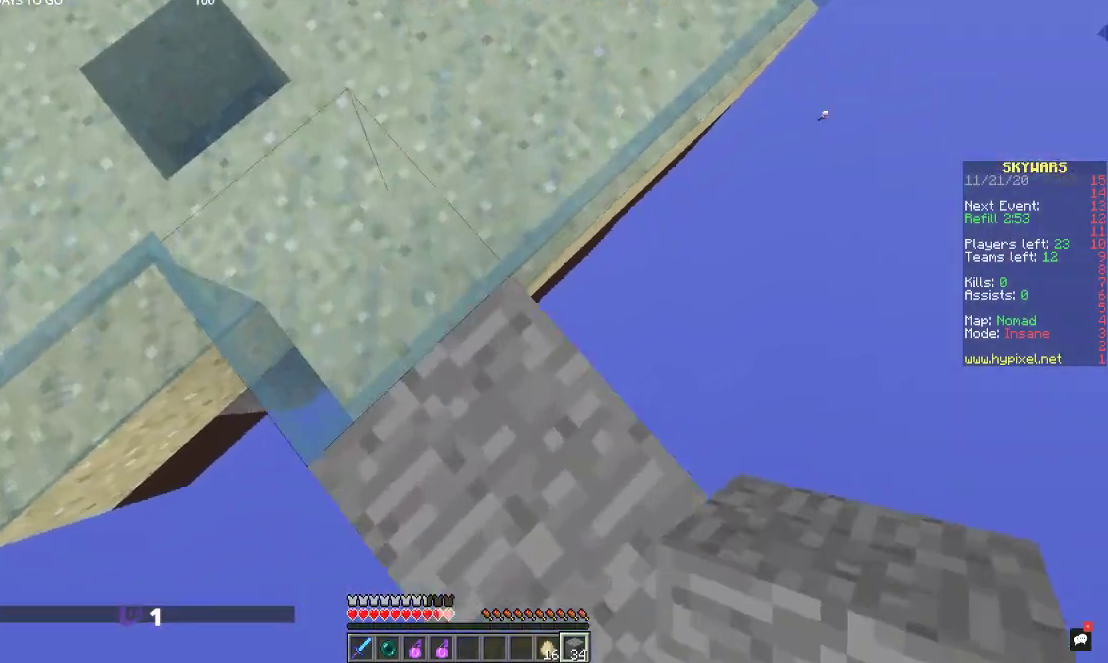
{"keys": ["w"], "mouse": [], "events": [[200, "w", "down"]]}
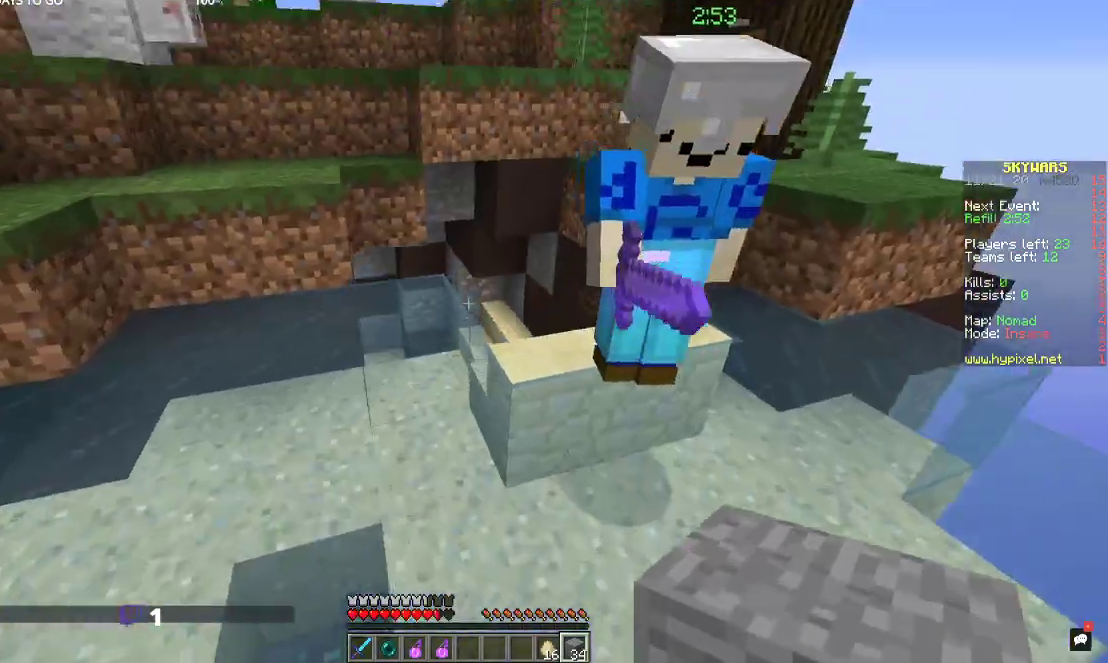
{"keys": ["w"], "mouse": [], "events": [[67, "space", "down"], [267, "space", "up"]]}
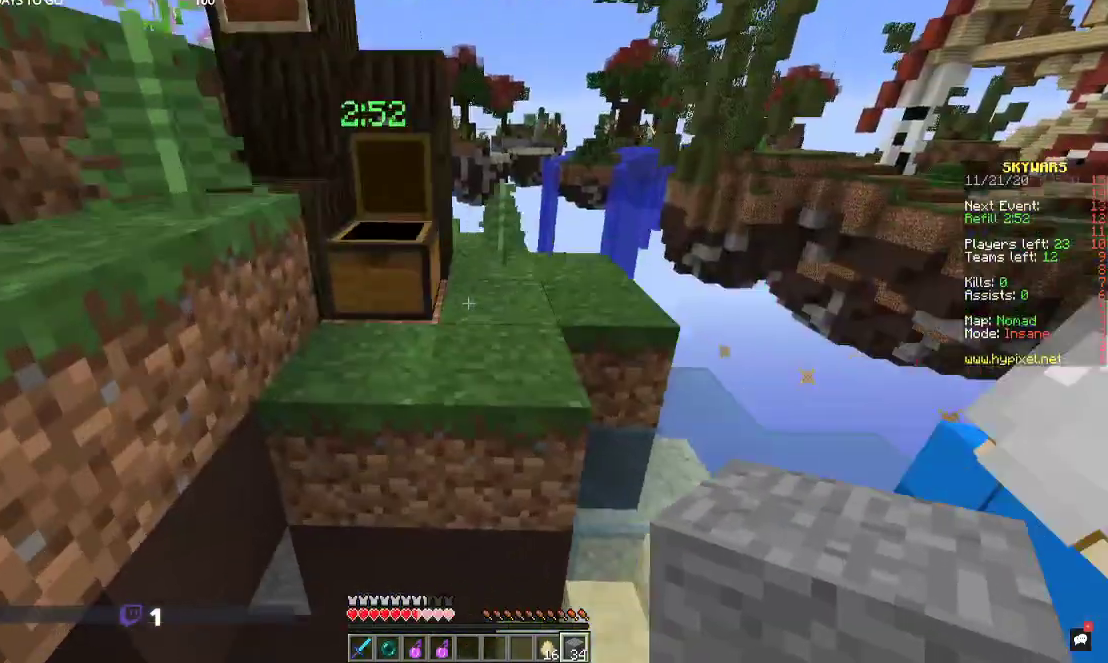
{"keys": [], "mouse": [], "events": [[300, "w", "up"]]}
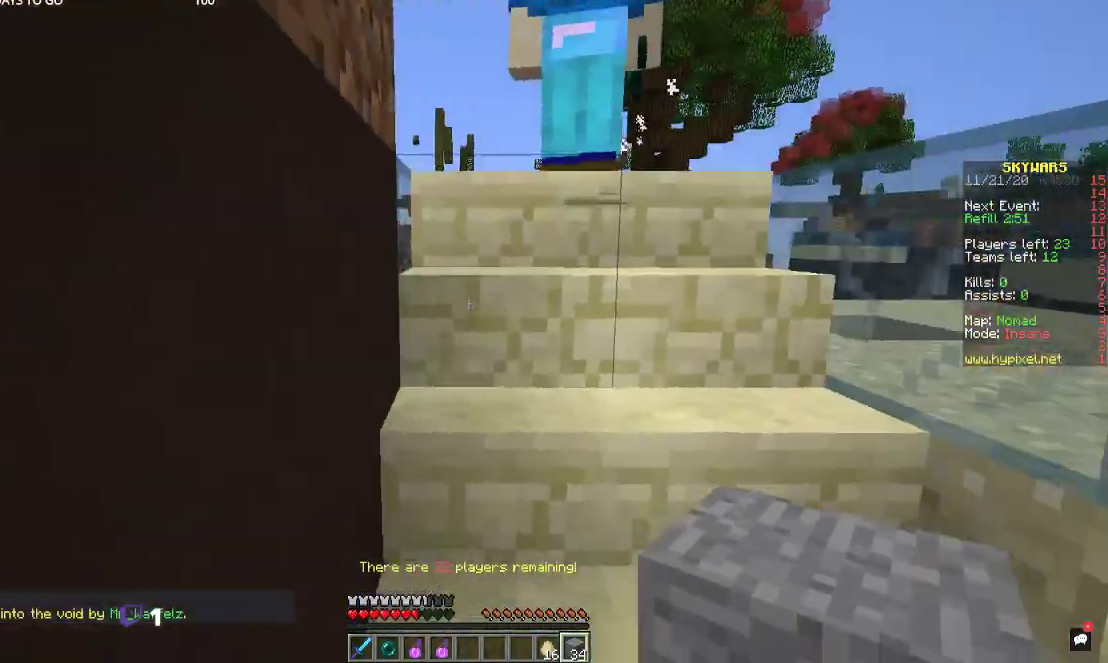
{"keys": [], "mouse": [], "events": []}
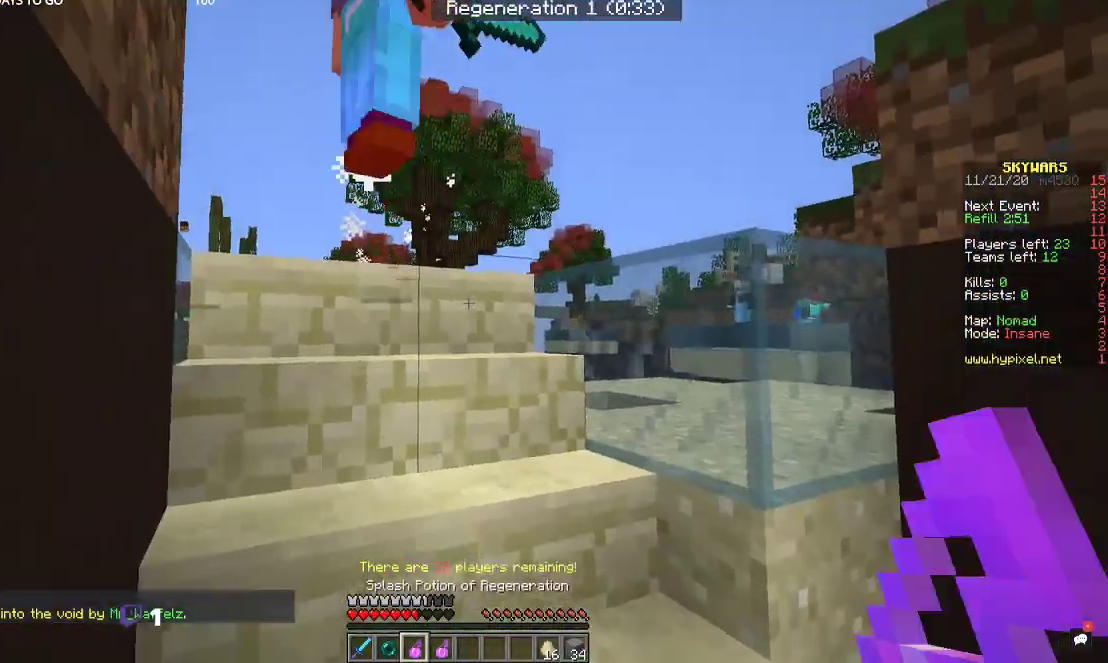
{"keys": [], "mouse": [], "events": []}
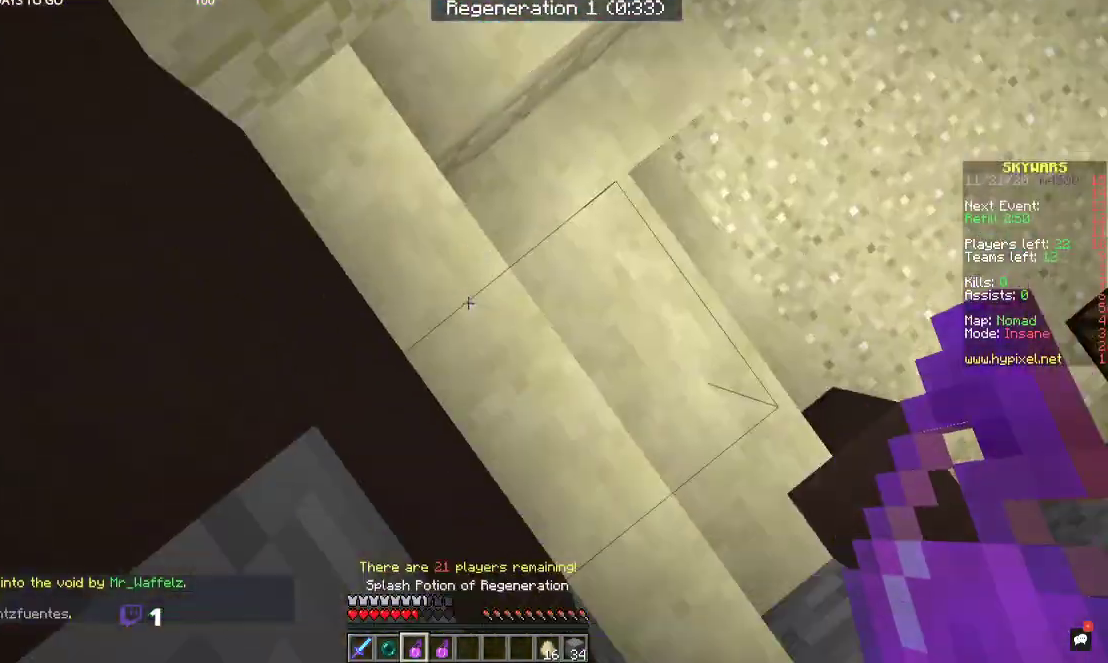
{"keys": ["d", "w"], "mouse": [], "events": [[34, "mouse_right", "down"], [200, "mouse_right", "up"], [367, "d", "down"], [500, "w", "down"]]}
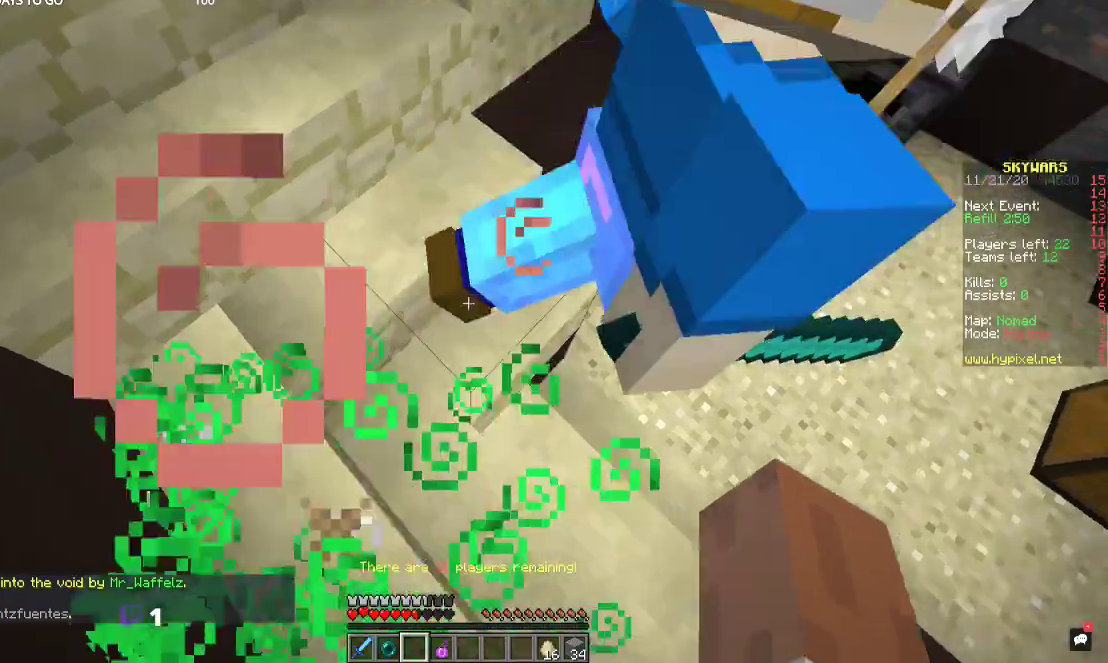
{"keys": ["d", "w"], "mouse": [], "events": []}
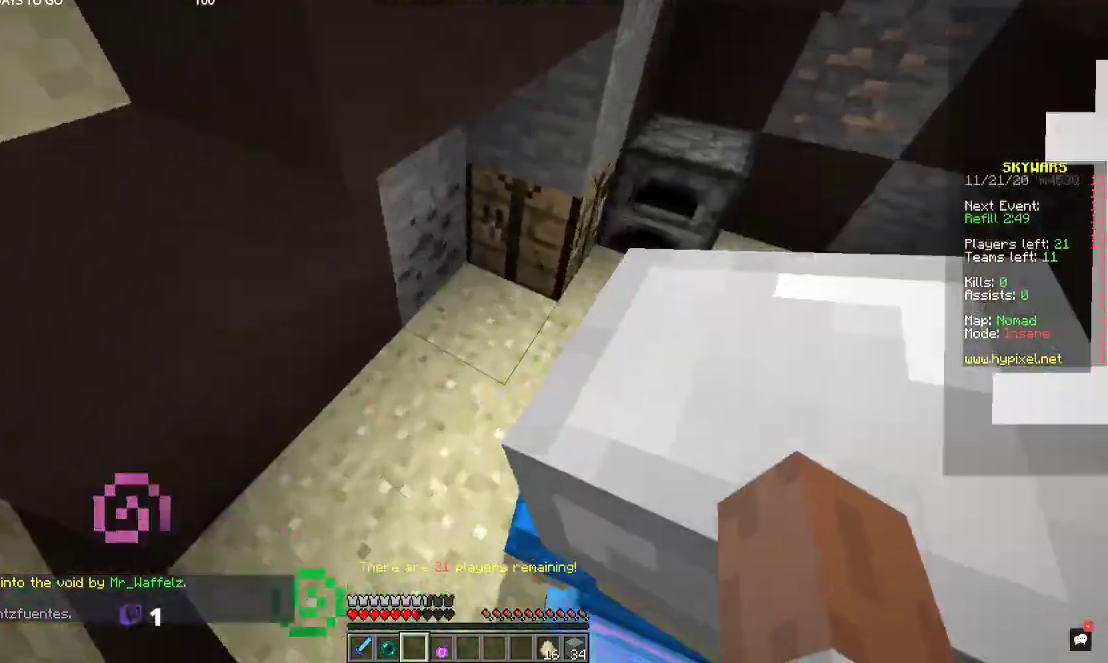
{"keys": ["w"], "mouse": [], "events": [[167, "d", "up"], [167, "w", "up"], [434, "w", "down"]]}
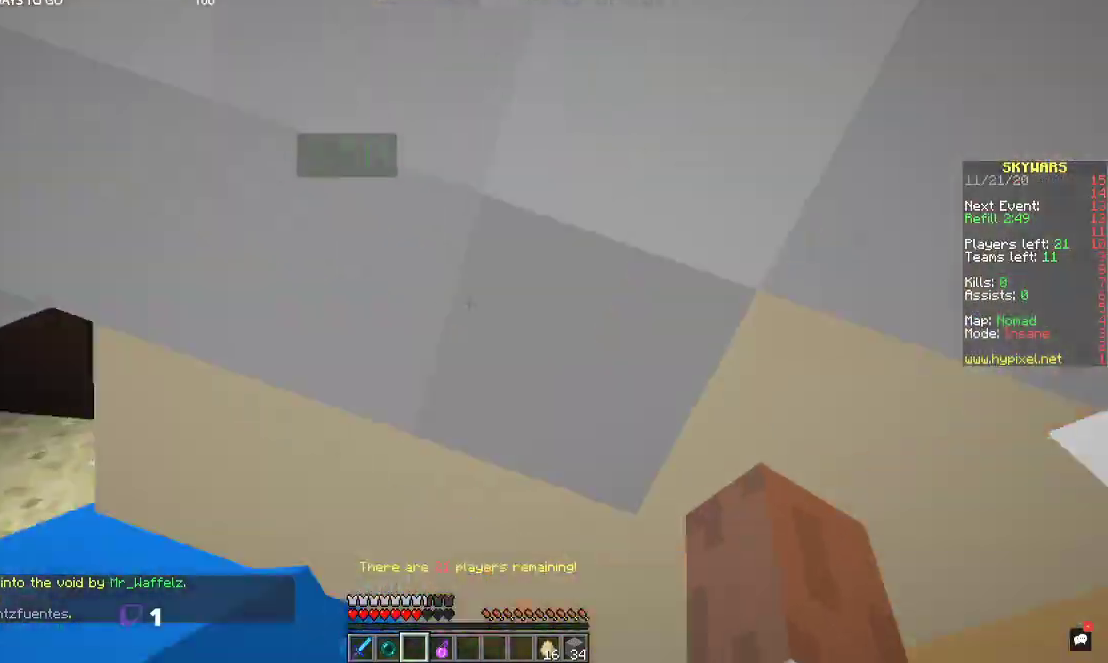
{"keys": [], "mouse": [], "events": [[367, "w", "up"]]}
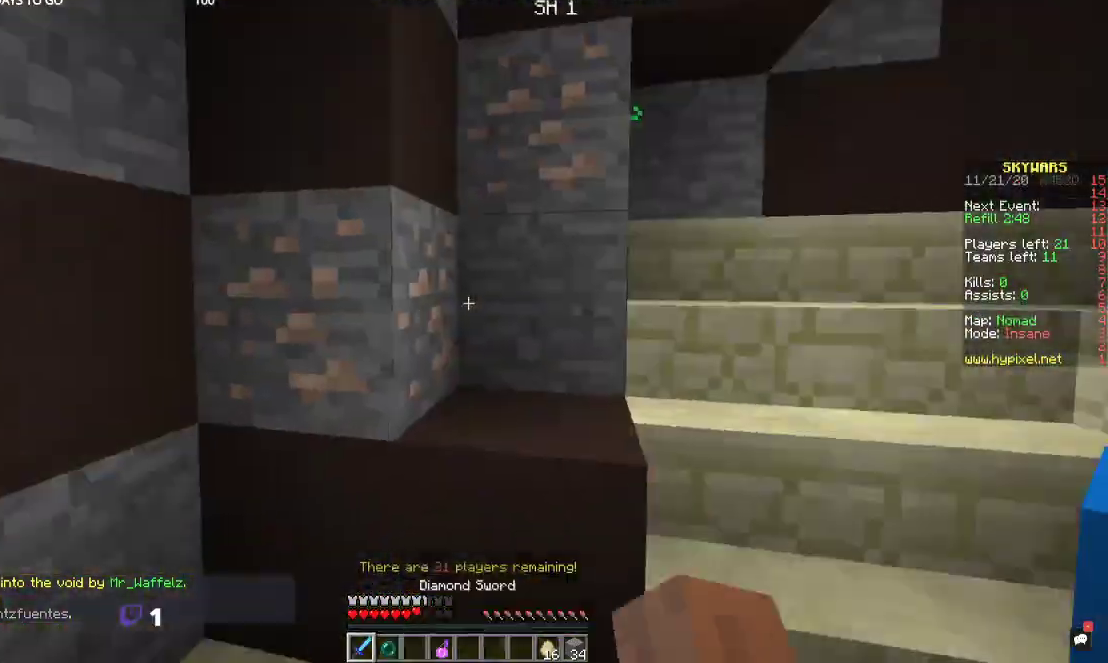
{"keys": [], "mouse": [], "events": []}
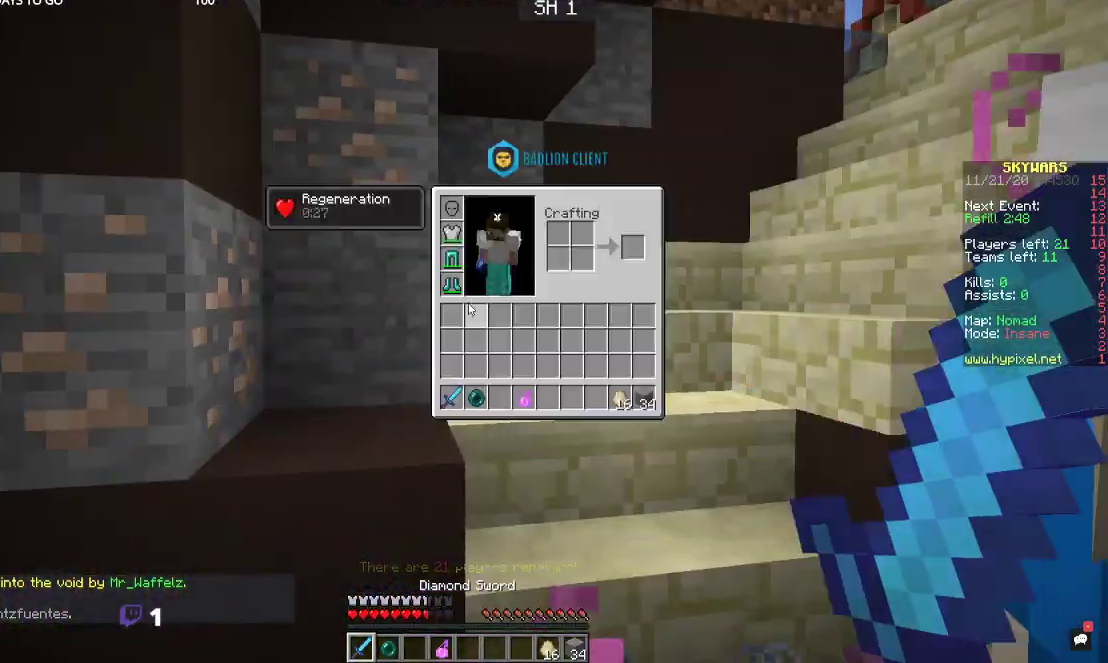
{"keys": ["w"], "mouse": [], "events": [[467, "w", "down"]]}
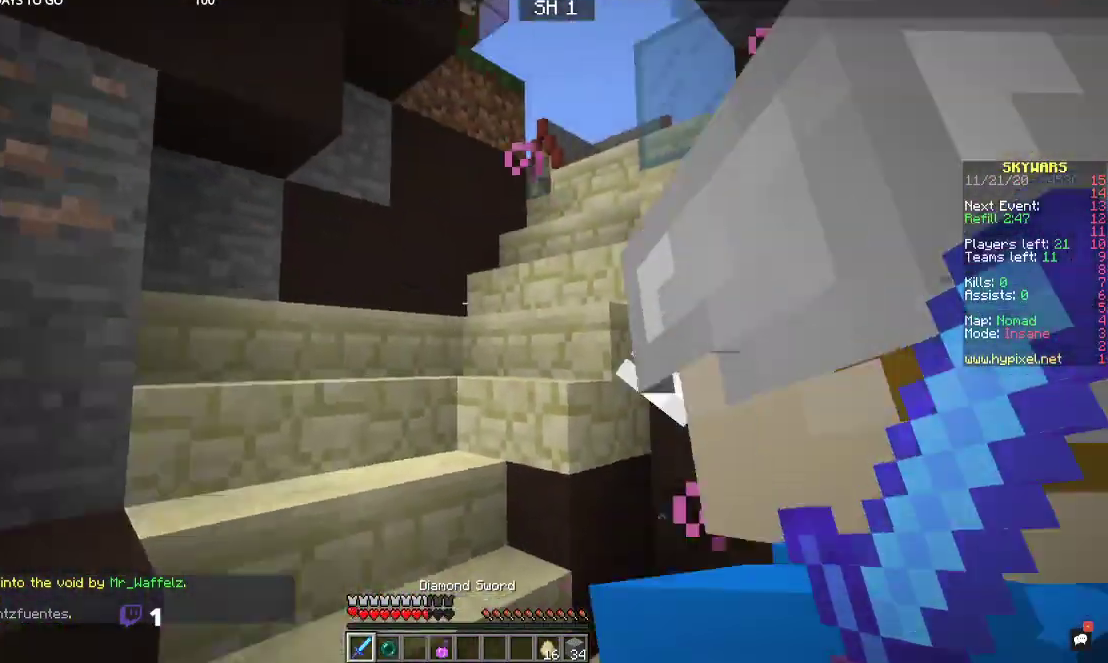
{"keys": ["a", "w"], "mouse": [], "events": [[300, "w", "up"], [500, "a", "down"], [500, "w", "down"]]}
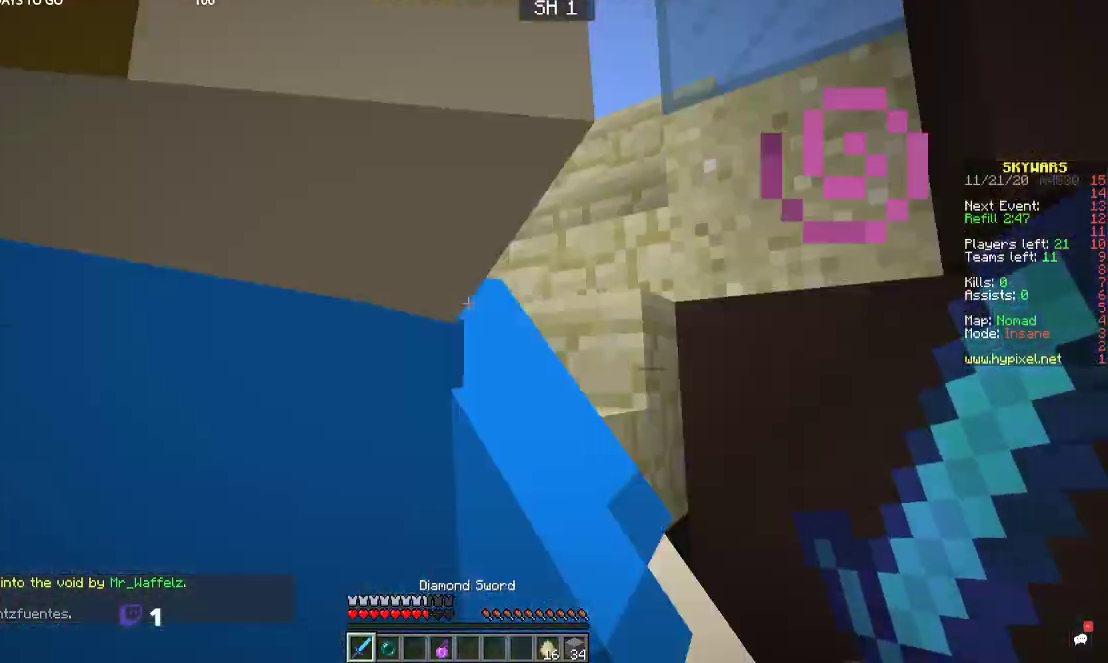
{"keys": [], "mouse": [], "events": [[267, "a", "up"], [334, "w", "up"]]}
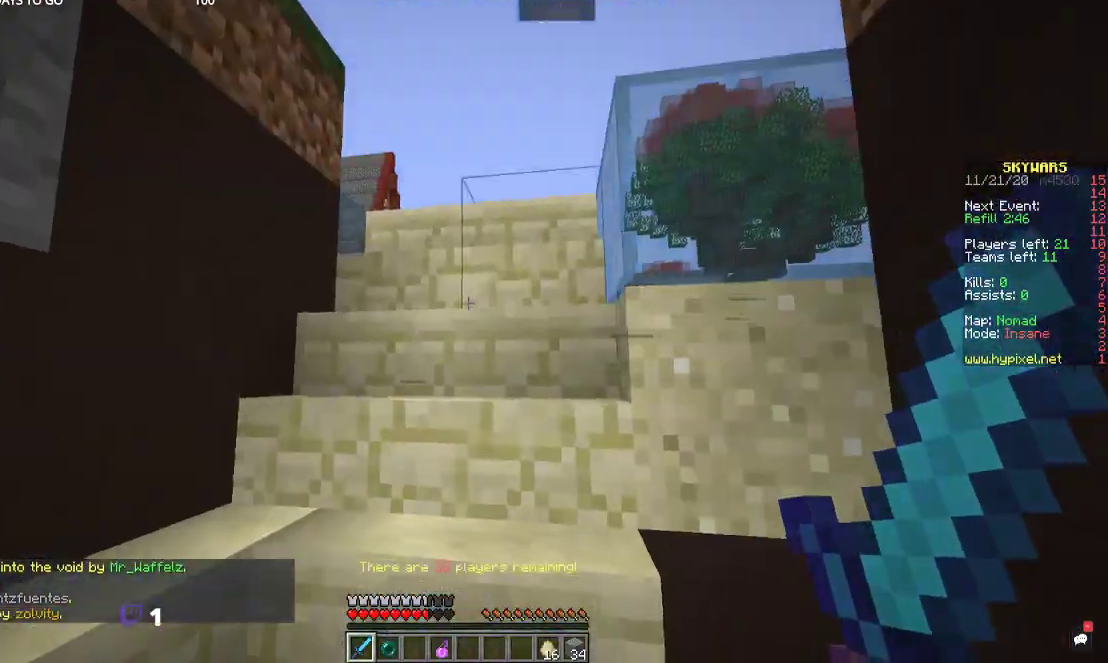
{"keys": ["w"], "mouse": [], "events": [[34, "w", "down"]]}
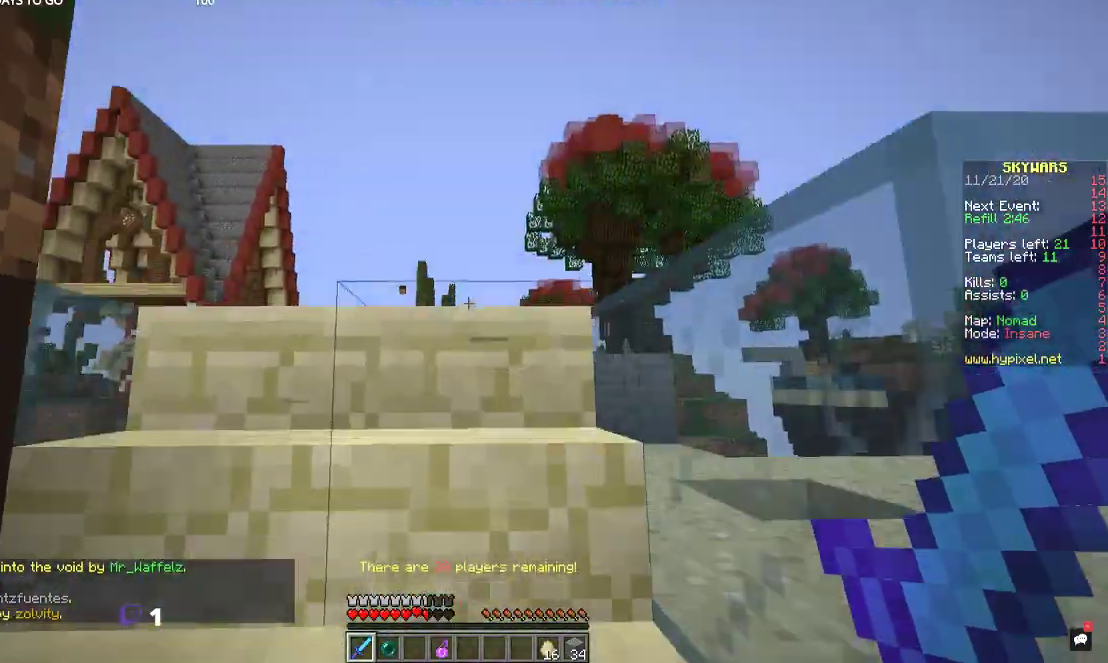
{"keys": [], "mouse": [], "events": [[100, "w", "up"]]}
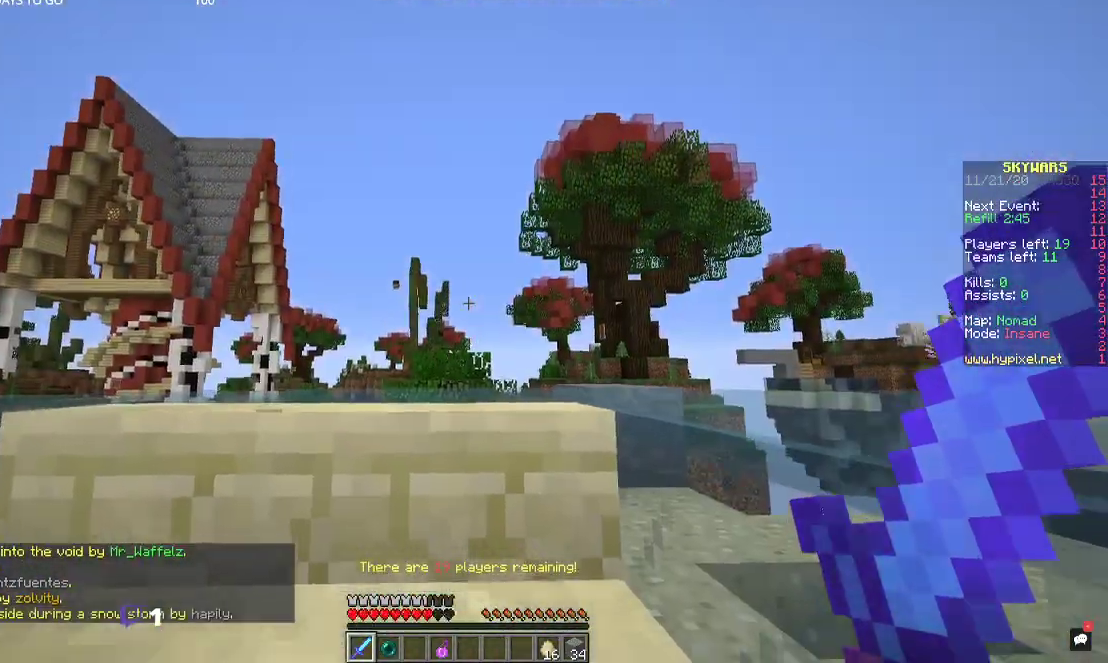
{"keys": [], "mouse": [], "events": [[100, "w", "down"], [334, "w", "up"]]}
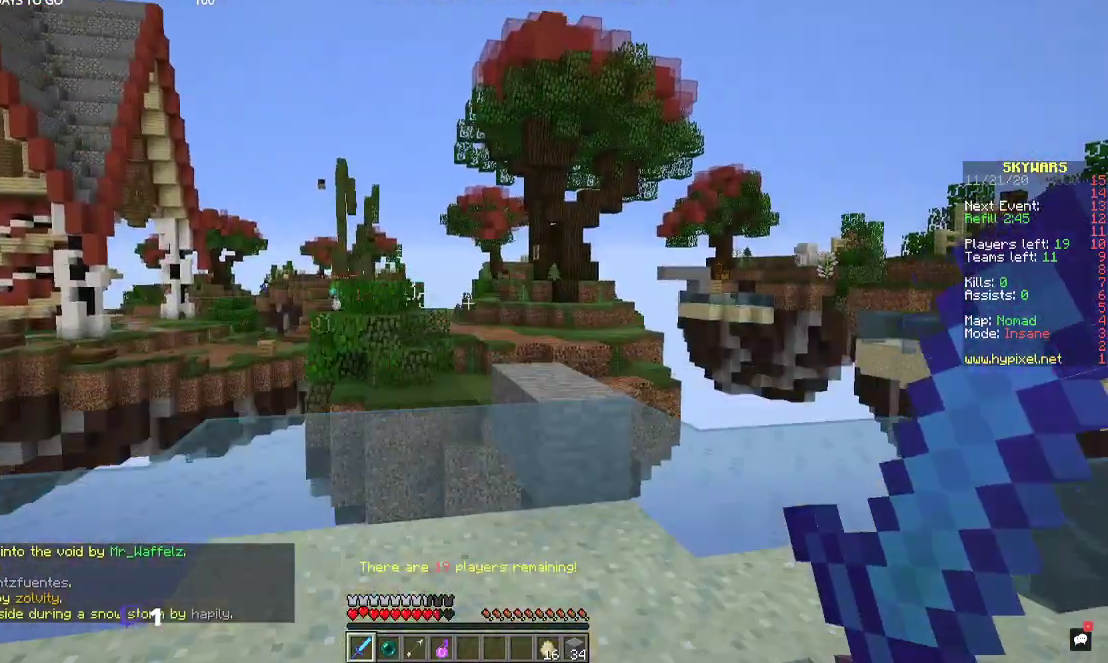
{"keys": ["w"], "mouse": [], "events": [[467, "w", "down"]]}